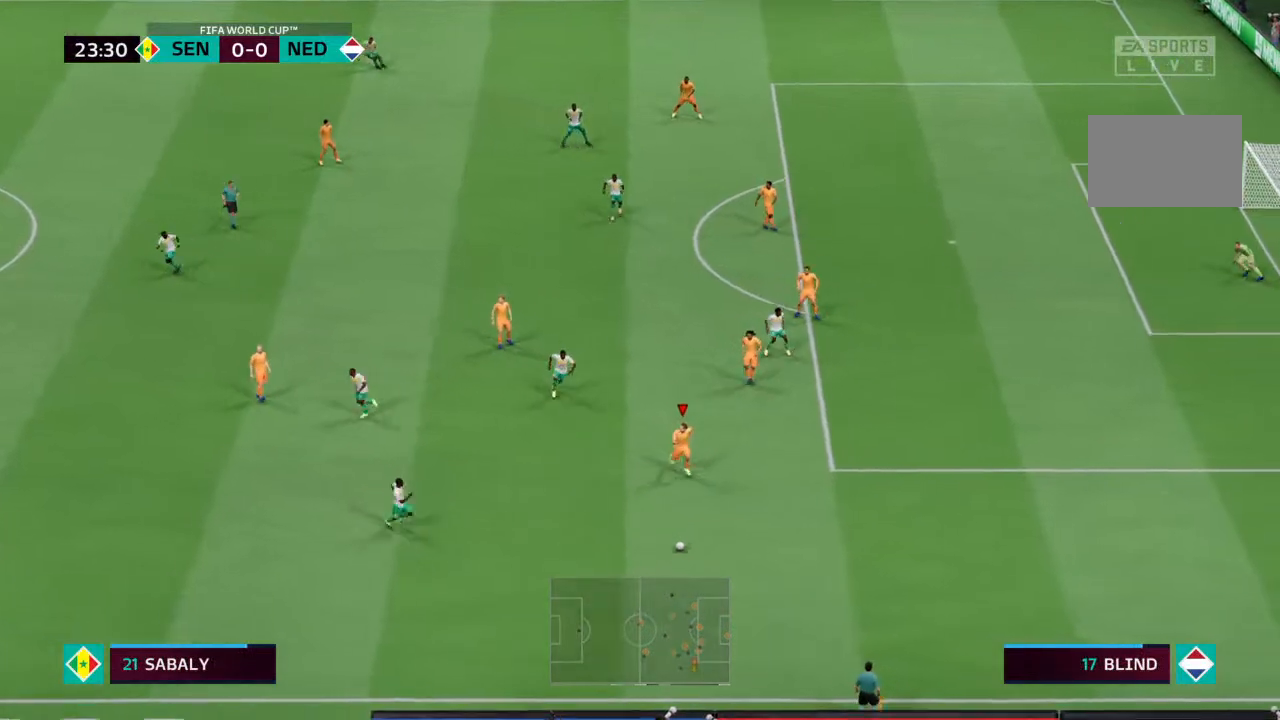
Gameplay with a controller (PlayStation layout); each line is a JSON object with the inputs held at the frame after it. "events" lists button and stick changes between this image and that frame as [ms after this image, input, new state], when the widget could be followed in between. Not read: L3 R3.
{"buttons": ["R2"], "left_stick": "down", "right_stick": "center", "events": []}
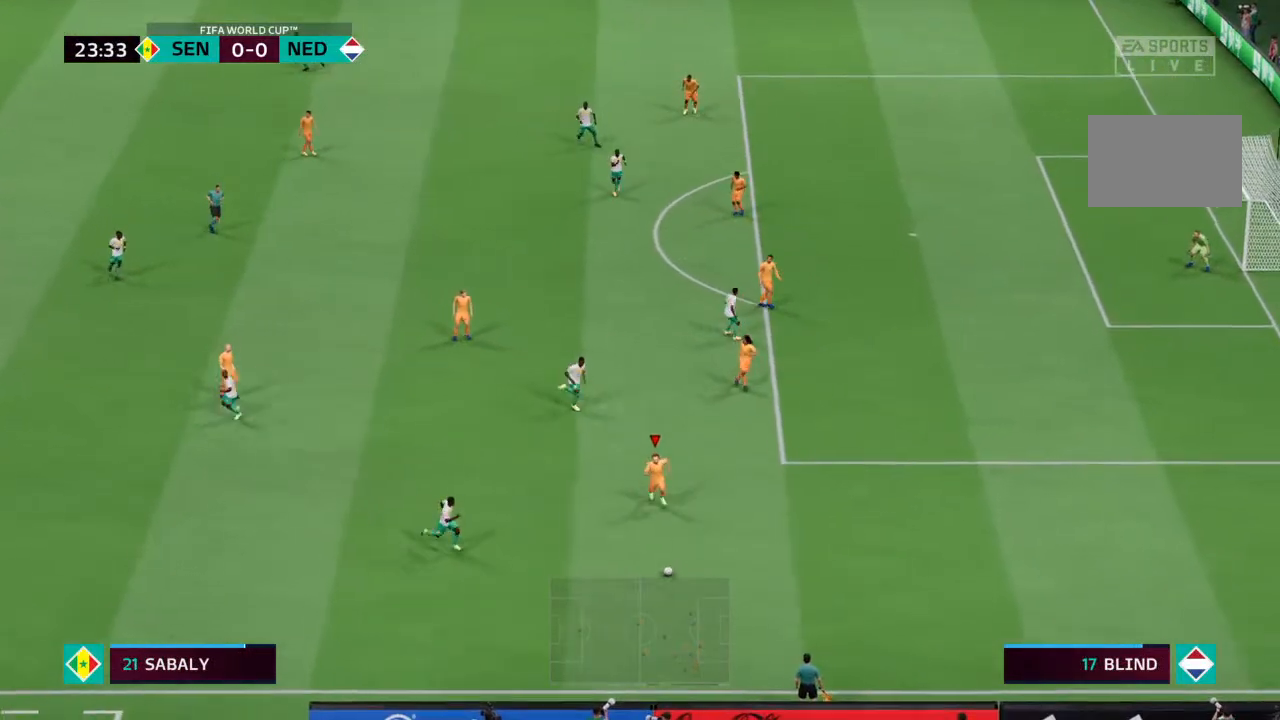
{"buttons": ["R2"], "left_stick": "down", "right_stick": "center", "events": []}
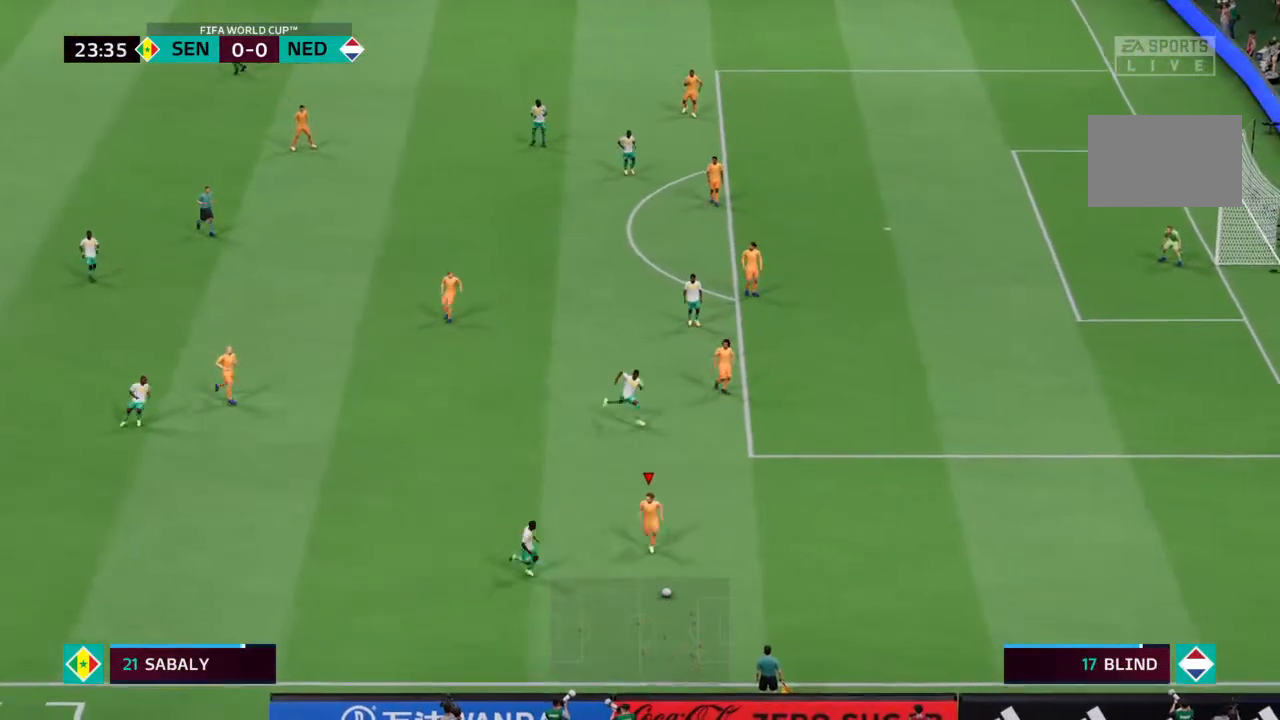
{"buttons": ["L2", "R2"], "left_stick": "down-right", "right_stick": "center", "events": [[300, "L2", "down"], [500, "left_stick", "down-right"]]}
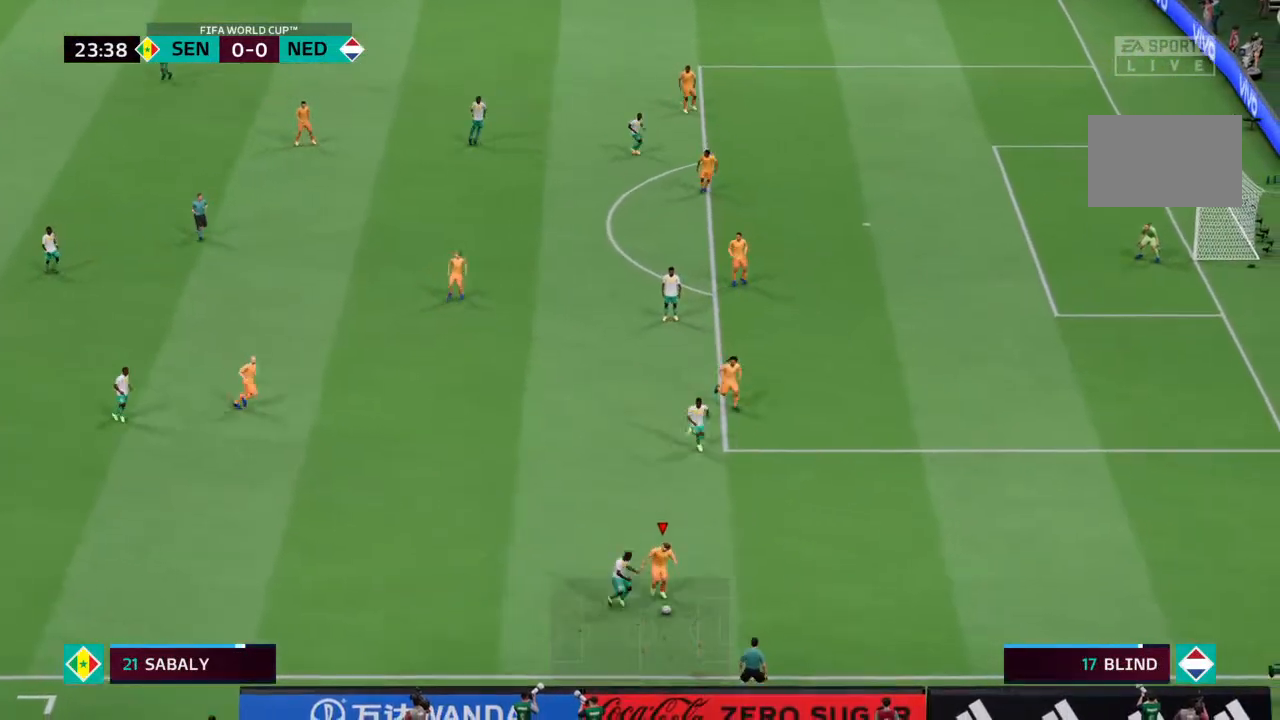
{"buttons": ["L2"], "left_stick": "up-right", "right_stick": "center", "events": [[167, "left_stick", "right"], [333, "R2", "up"], [333, "left_stick", "up-right"]]}
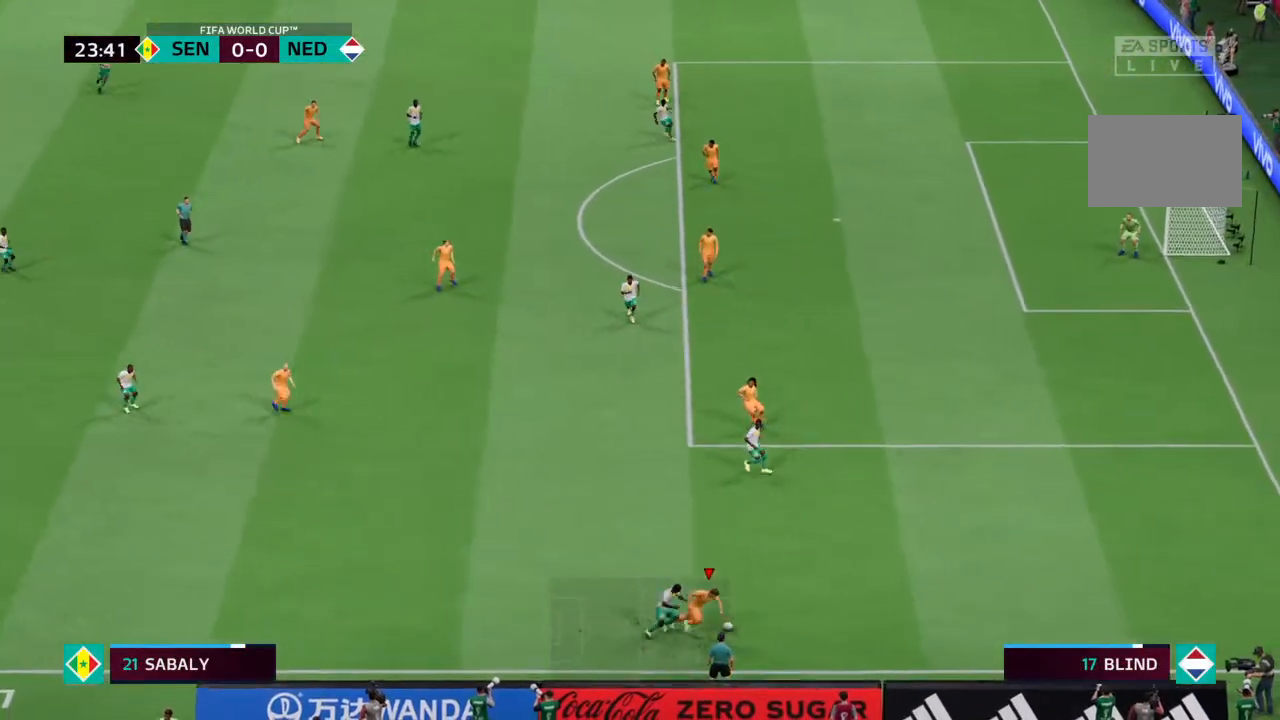
{"buttons": ["L2"], "left_stick": "up-right", "right_stick": "center", "events": []}
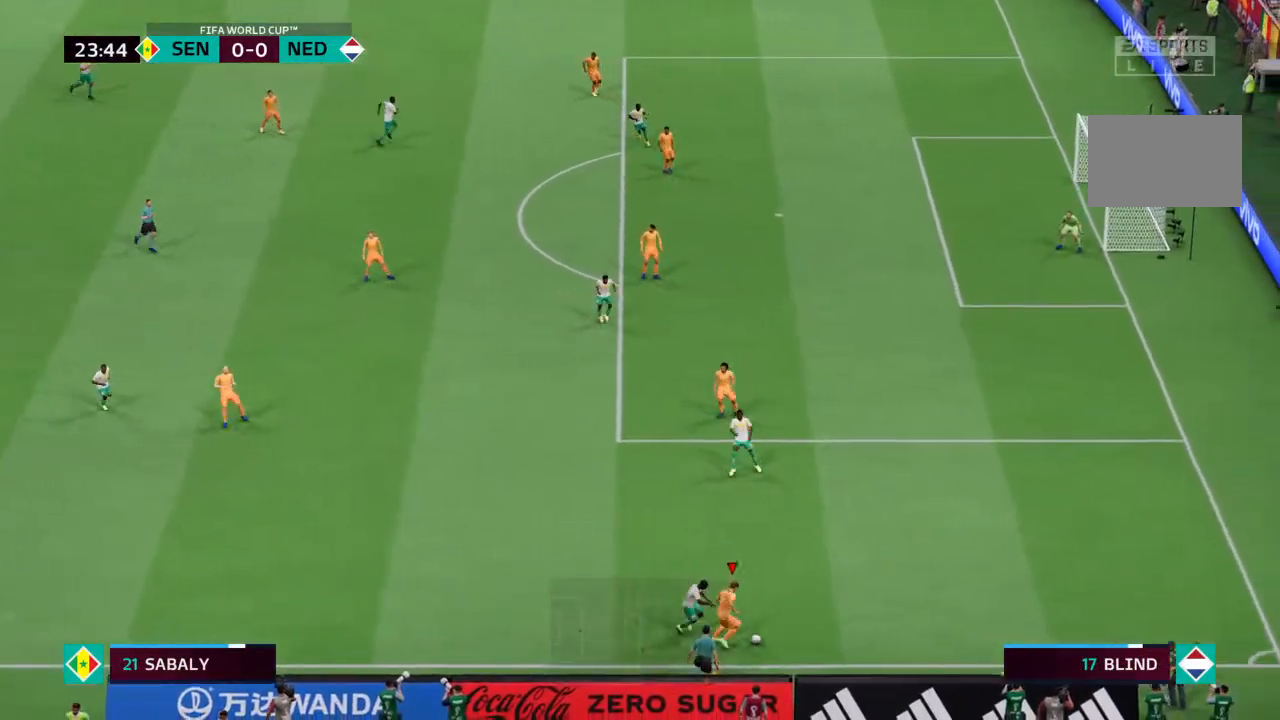
{"buttons": ["L2"], "left_stick": "up-right", "right_stick": "center", "events": []}
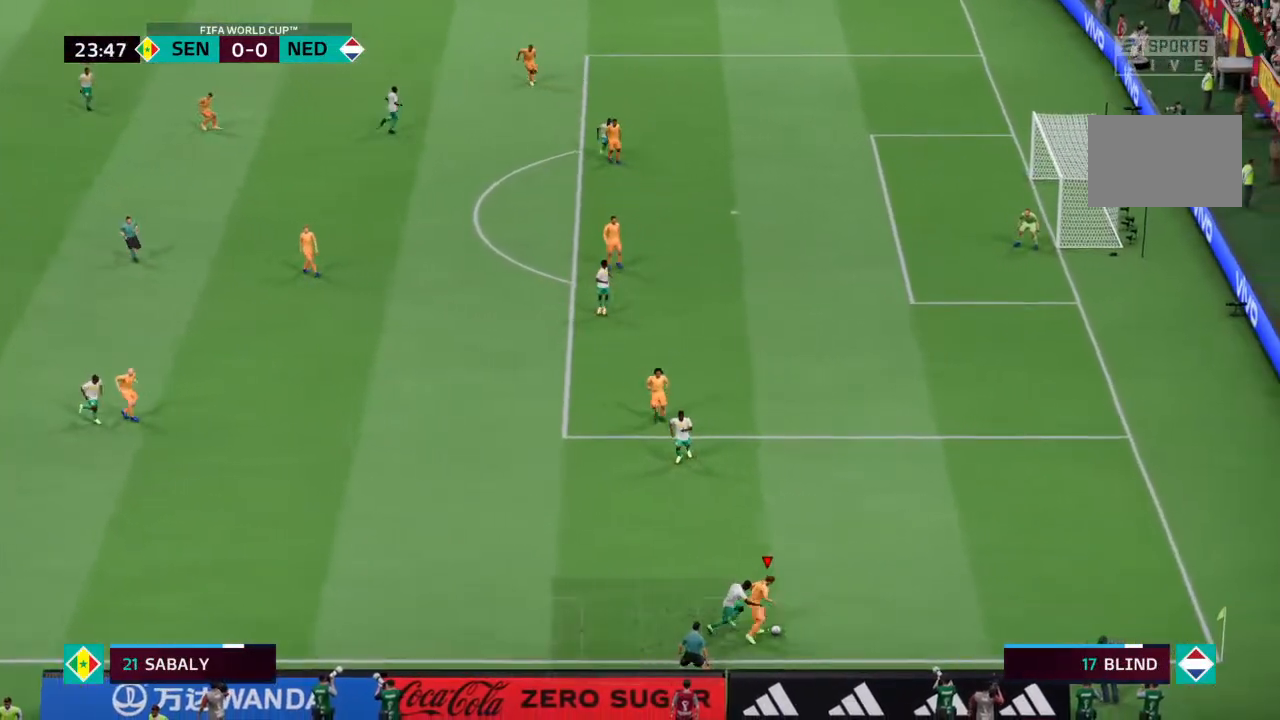
{"buttons": [], "left_stick": "up", "right_stick": "center", "events": [[167, "CROSS", "down"], [200, "left_stick", "up"], [400, "CROSS", "up"], [400, "L2", "up"]]}
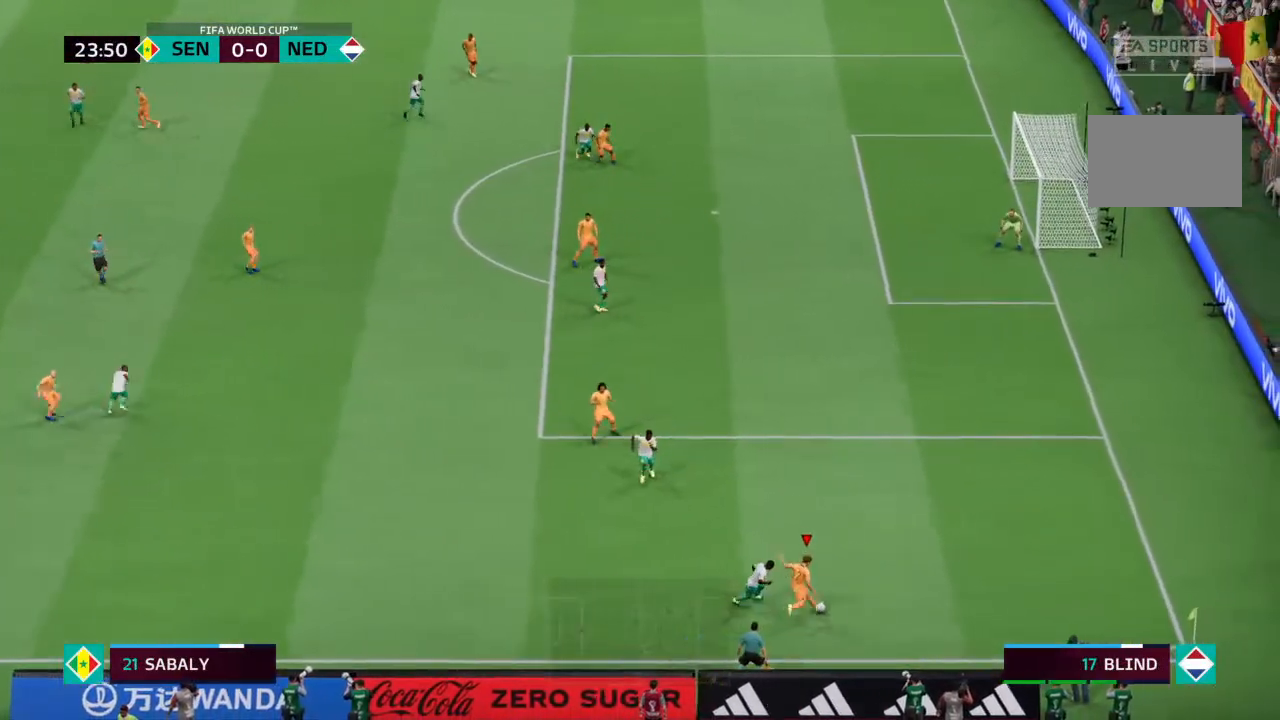
{"buttons": [], "left_stick": "center", "right_stick": "center", "events": [[467, "left_stick", "center"]]}
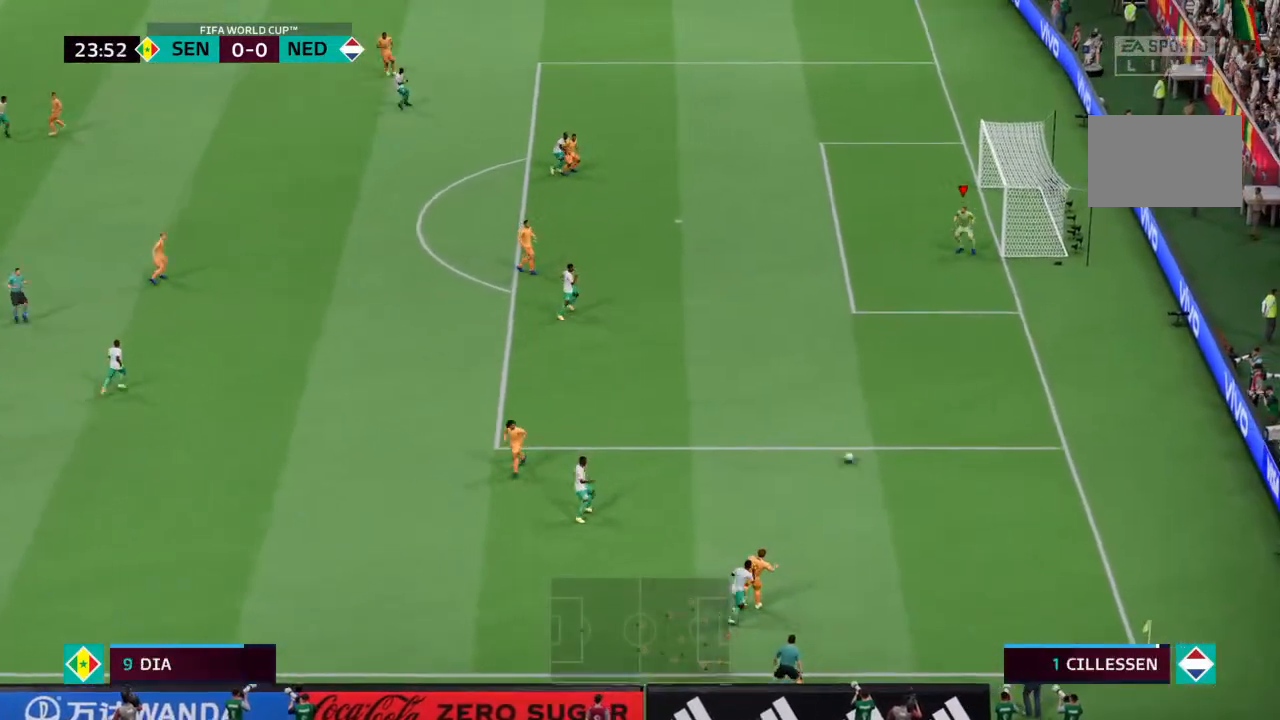
{"buttons": [], "left_stick": "center", "right_stick": "center", "events": []}
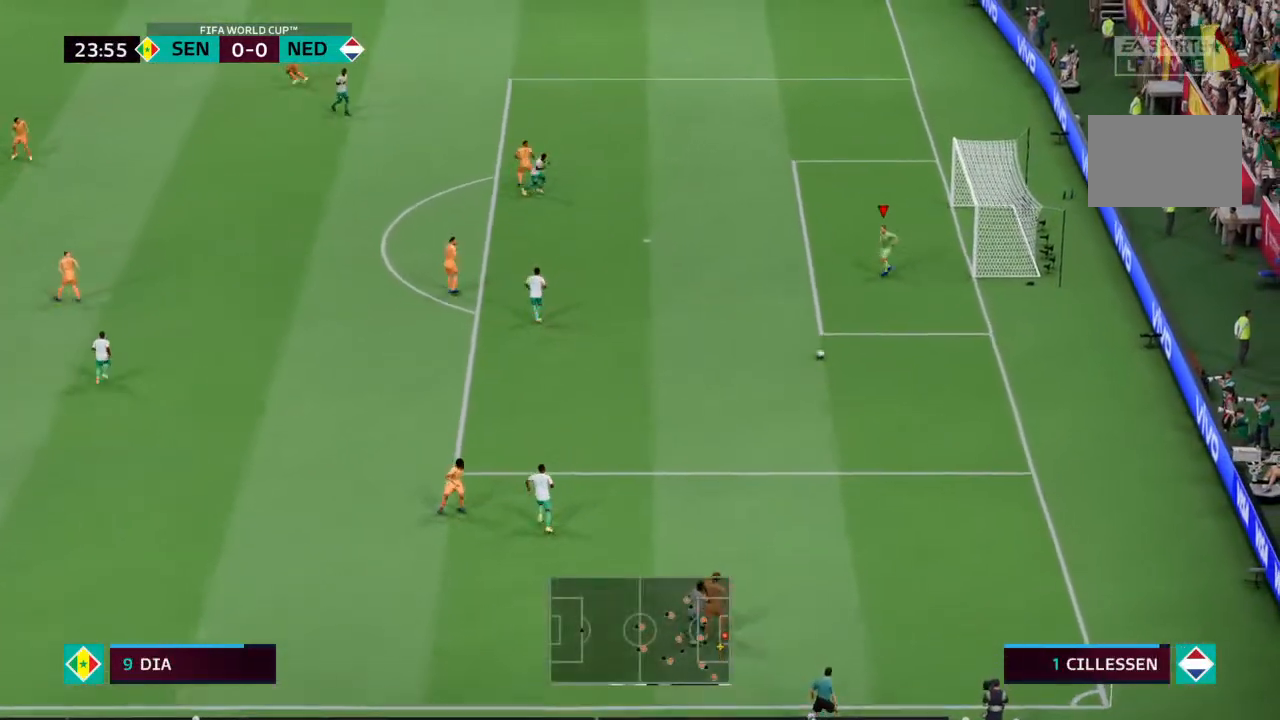
{"buttons": [], "left_stick": "center", "right_stick": "center", "events": []}
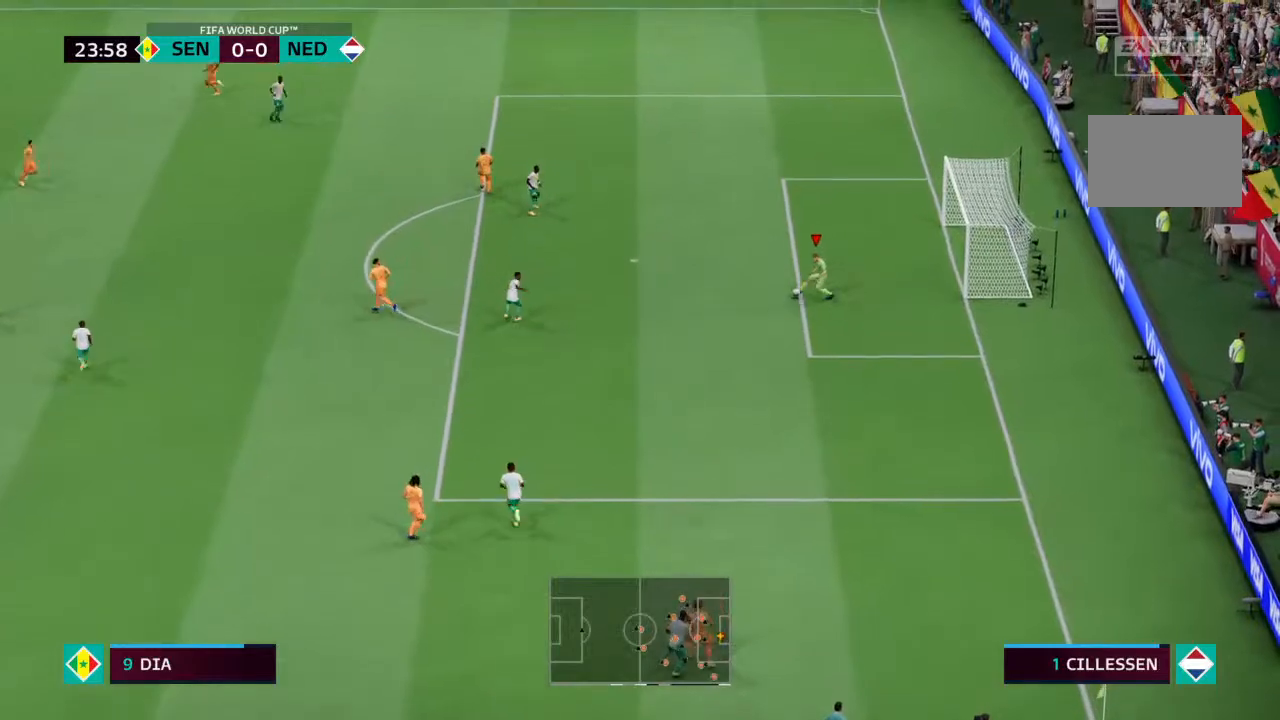
{"buttons": [], "left_stick": "up-left", "right_stick": "center", "events": [[100, "left_stick", "left"], [433, "left_stick", "up-left"]]}
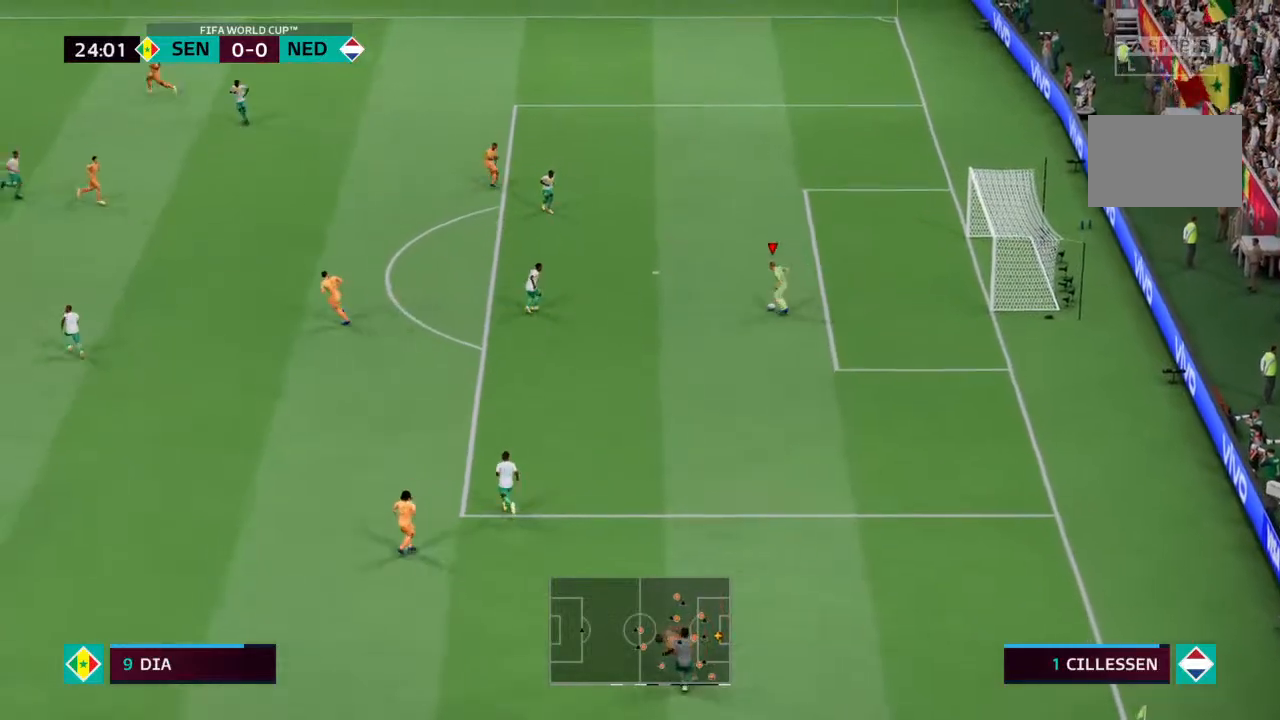
{"buttons": [], "left_stick": "down", "right_stick": "center", "events": [[233, "left_stick", "left"], [367, "left_stick", "down-left"], [500, "left_stick", "down"]]}
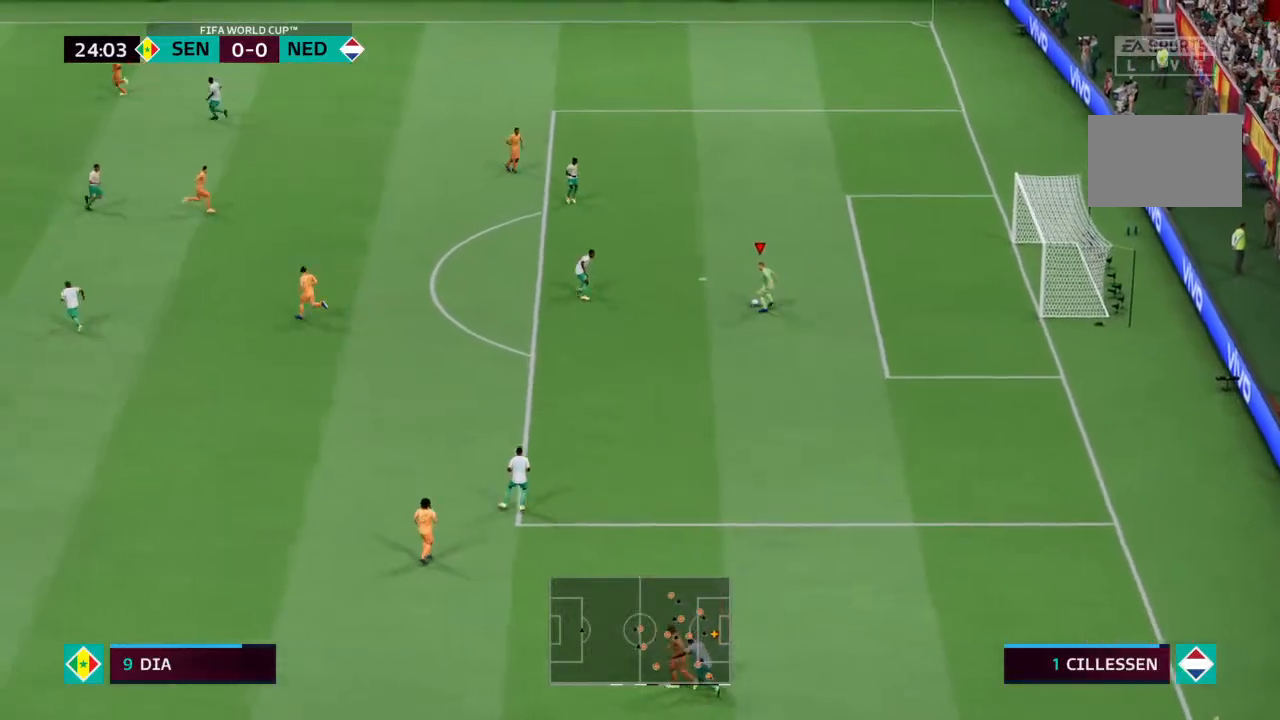
{"buttons": [], "left_stick": "down", "right_stick": "center", "events": []}
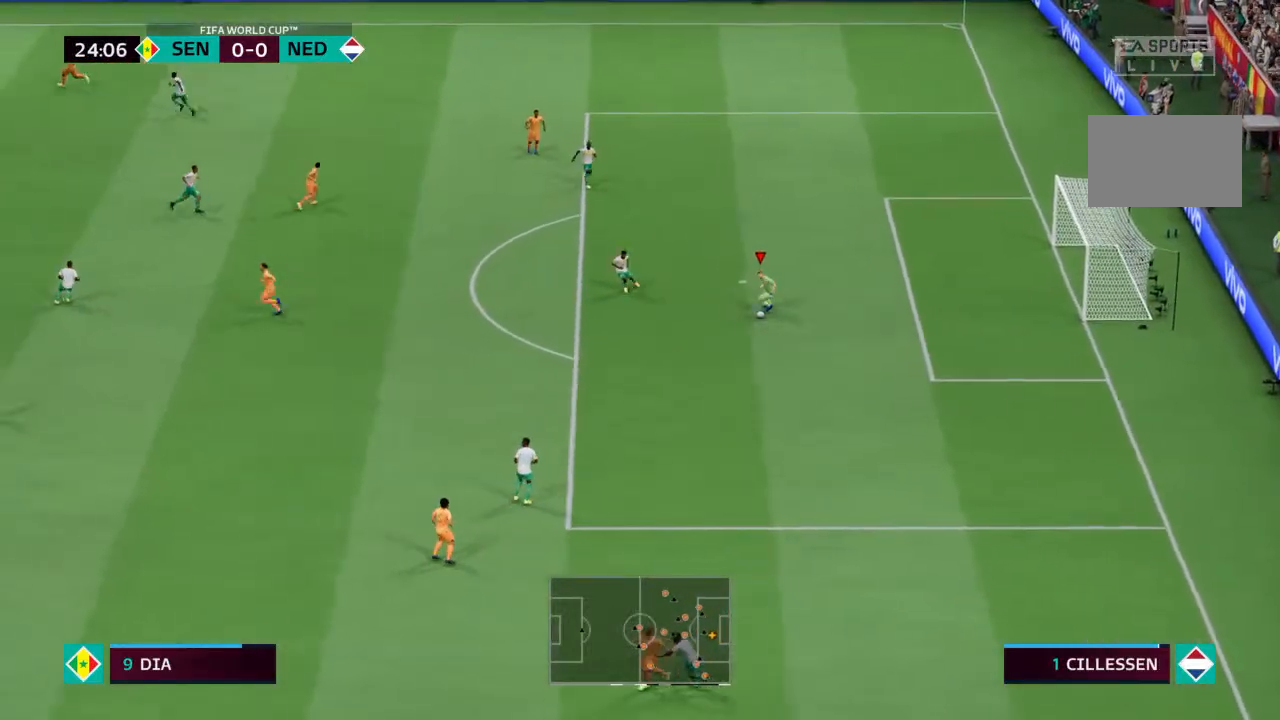
{"buttons": ["CROSS"], "left_stick": "down", "right_stick": "center", "events": [[67, "right_stick", "down-left"], [167, "right_stick", "center"], [467, "CROSS", "down"]]}
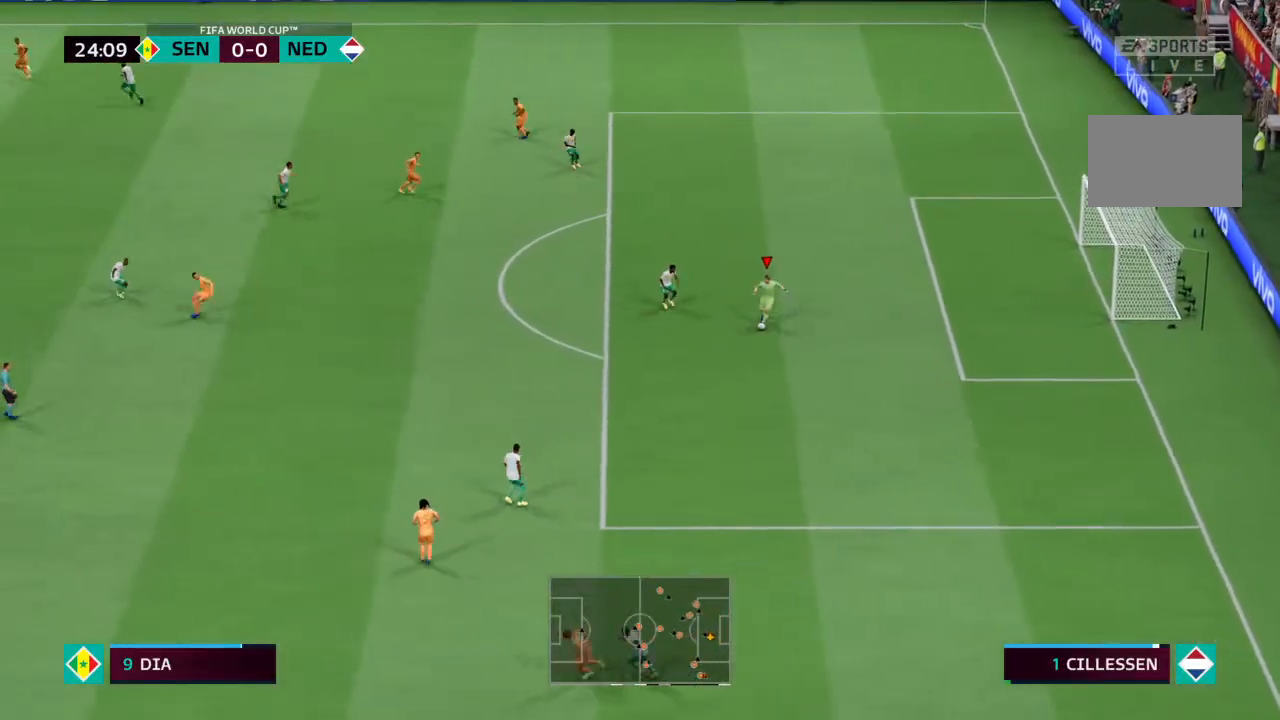
{"buttons": [], "left_stick": "left", "right_stick": "center", "events": [[33, "left_stick", "left"], [133, "CROSS", "up"]]}
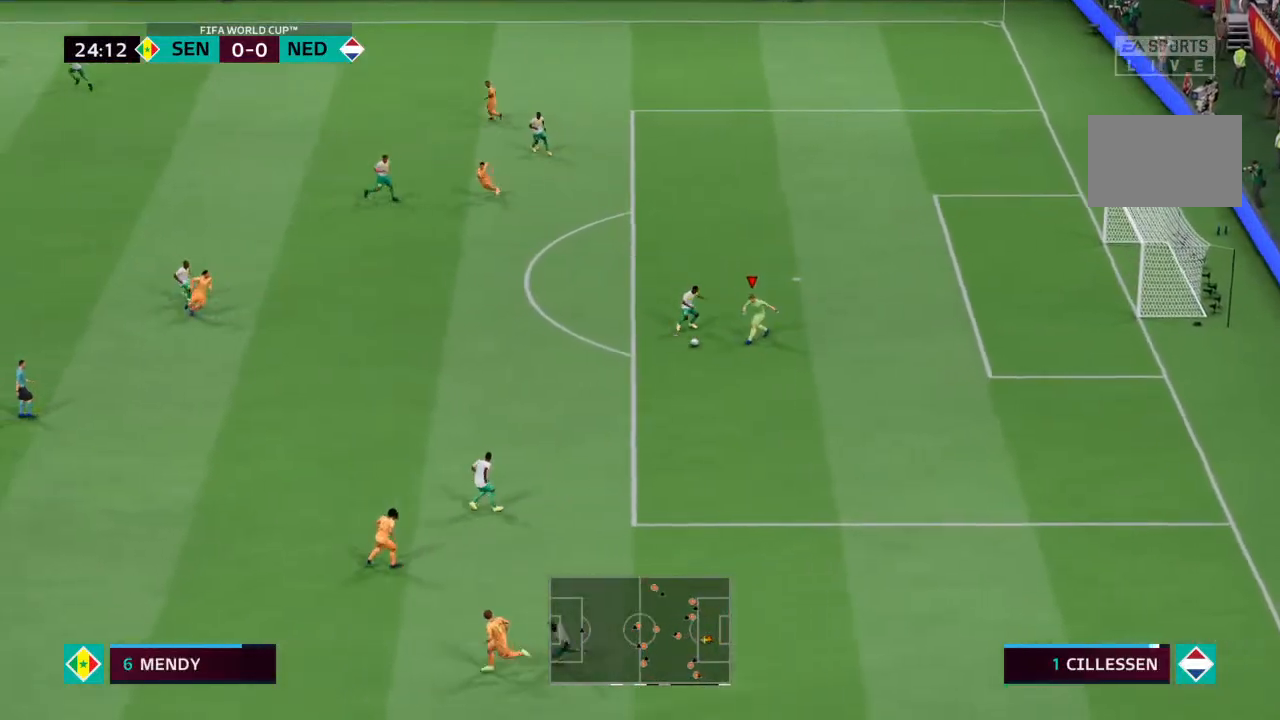
{"buttons": [], "left_stick": "down-right", "right_stick": "center", "events": [[33, "left_stick", "center"], [333, "left_stick", "down-right"]]}
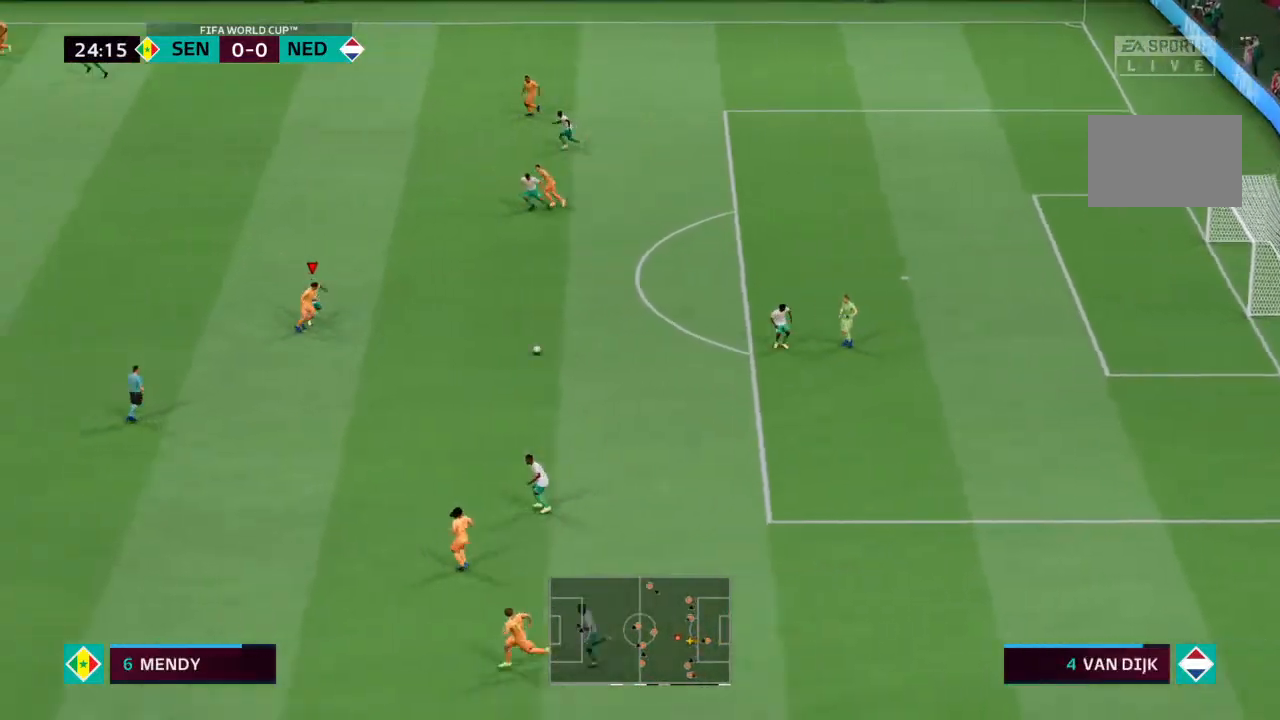
{"buttons": [], "left_stick": "right", "right_stick": "center", "events": [[100, "left_stick", "right"]]}
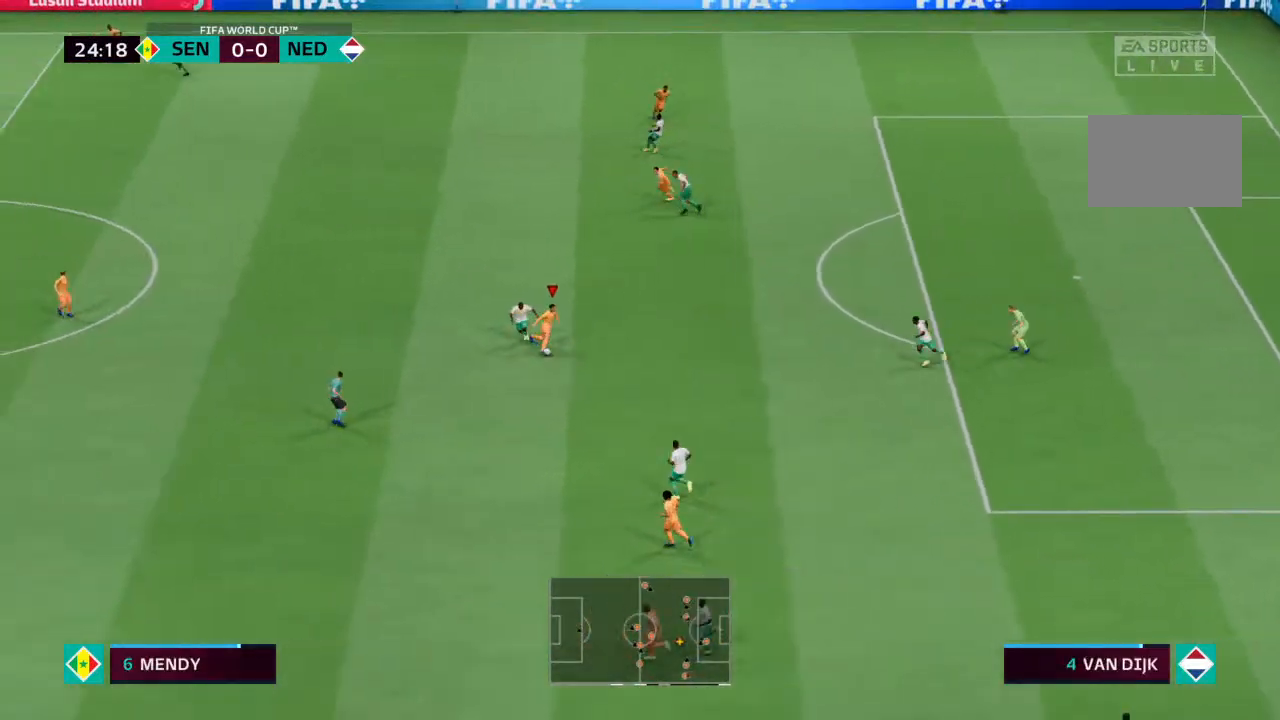
{"buttons": [], "left_stick": "up", "right_stick": "center", "events": [[200, "left_stick", "up-right"], [500, "left_stick", "up"]]}
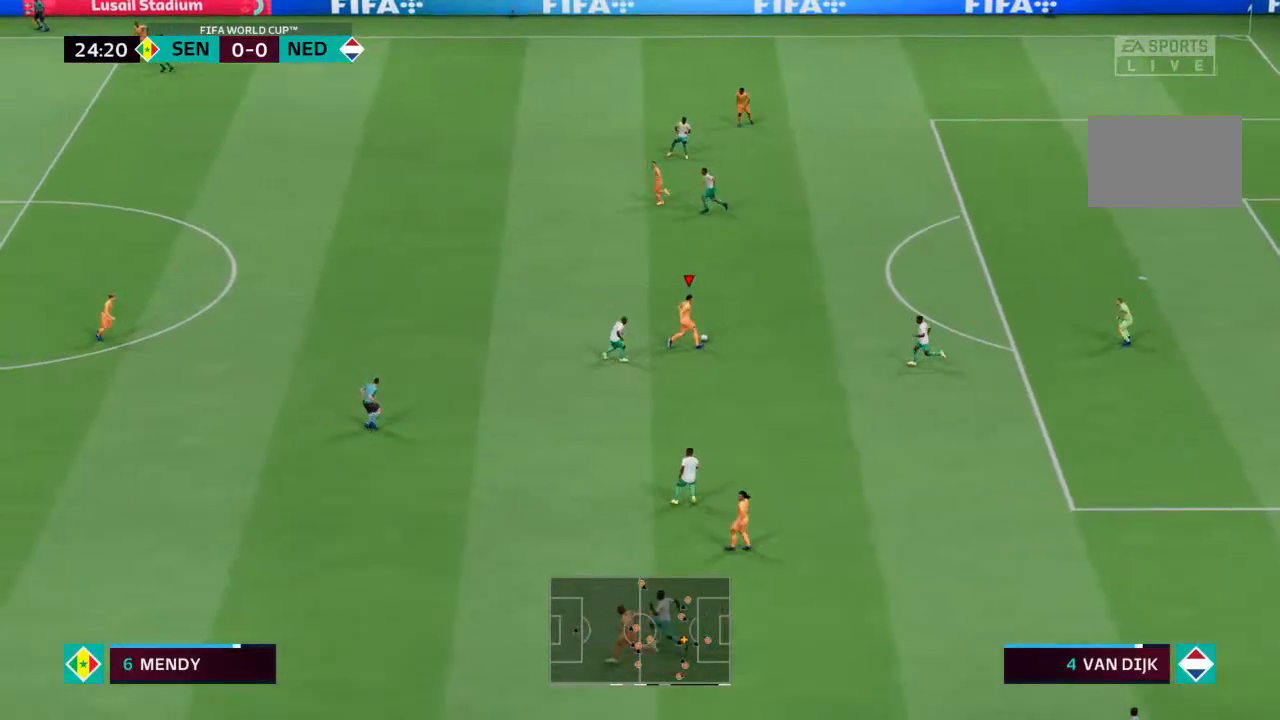
{"buttons": [], "left_stick": "up-left", "right_stick": "center", "events": [[100, "left_stick", "up-left"], [167, "CROSS", "down"], [267, "CROSS", "up"]]}
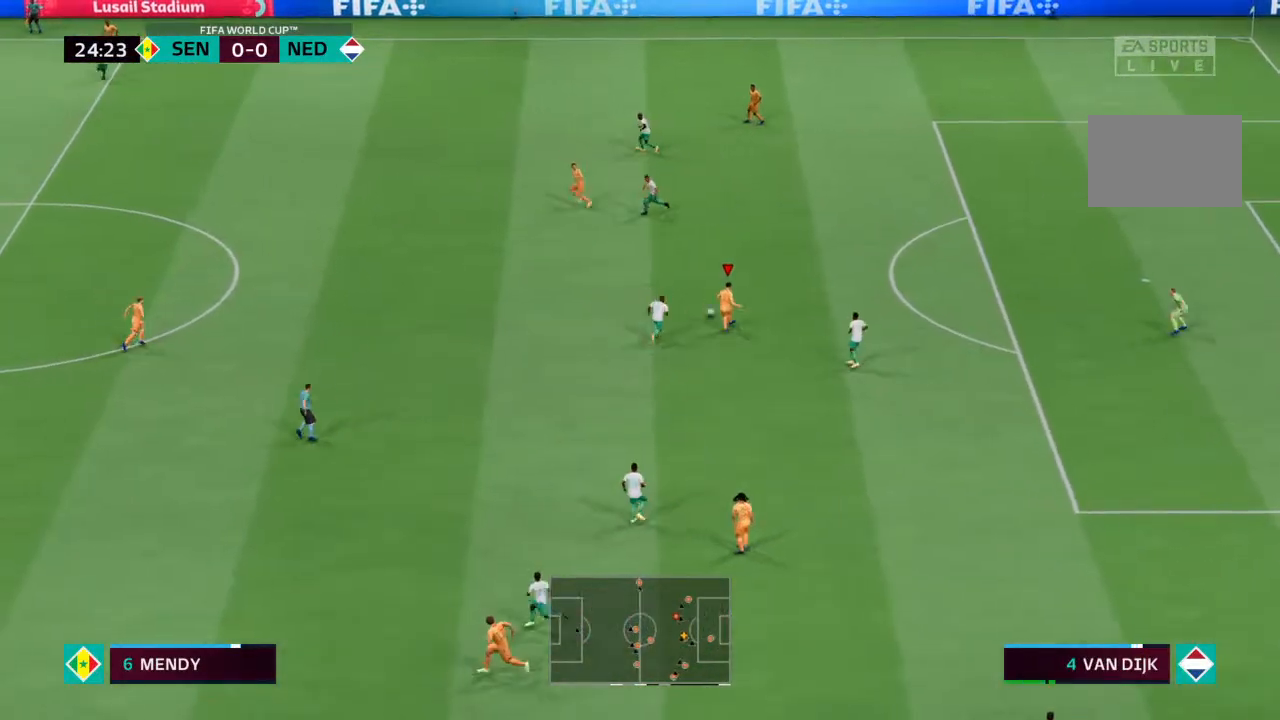
{"buttons": [], "left_stick": "up-left", "right_stick": "center", "events": []}
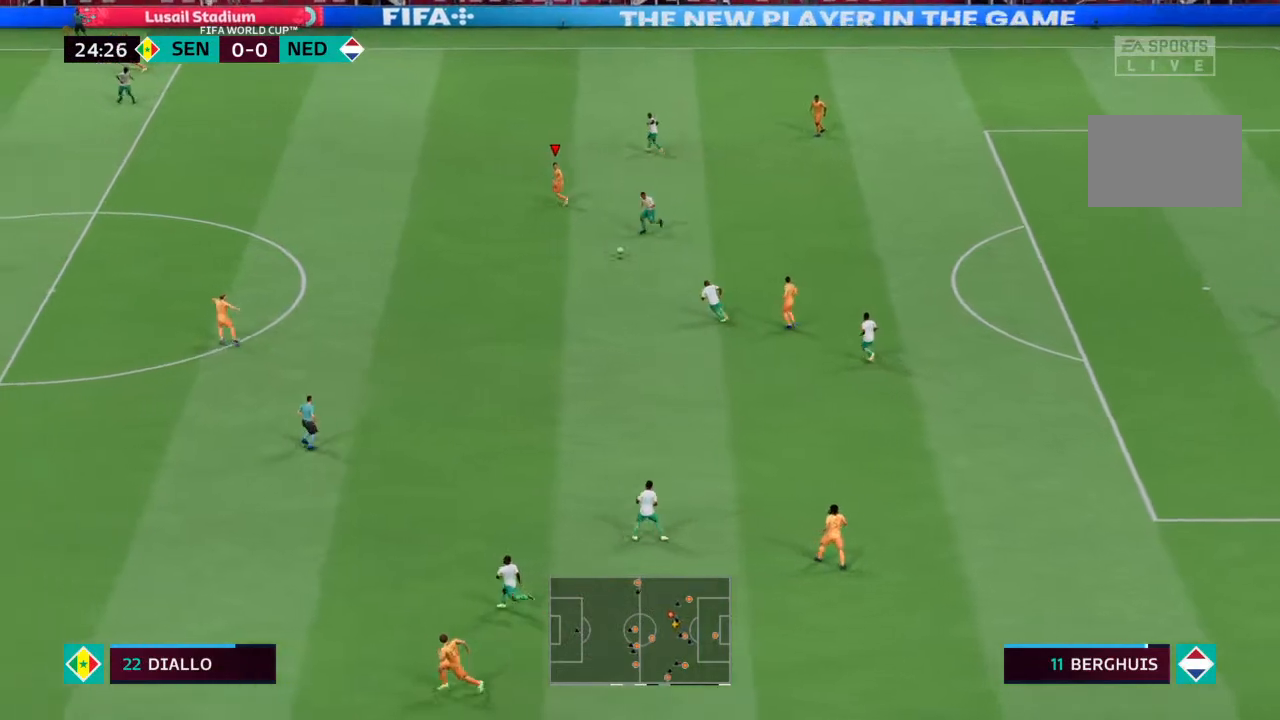
{"buttons": [], "left_stick": "up-left", "right_stick": "center", "events": []}
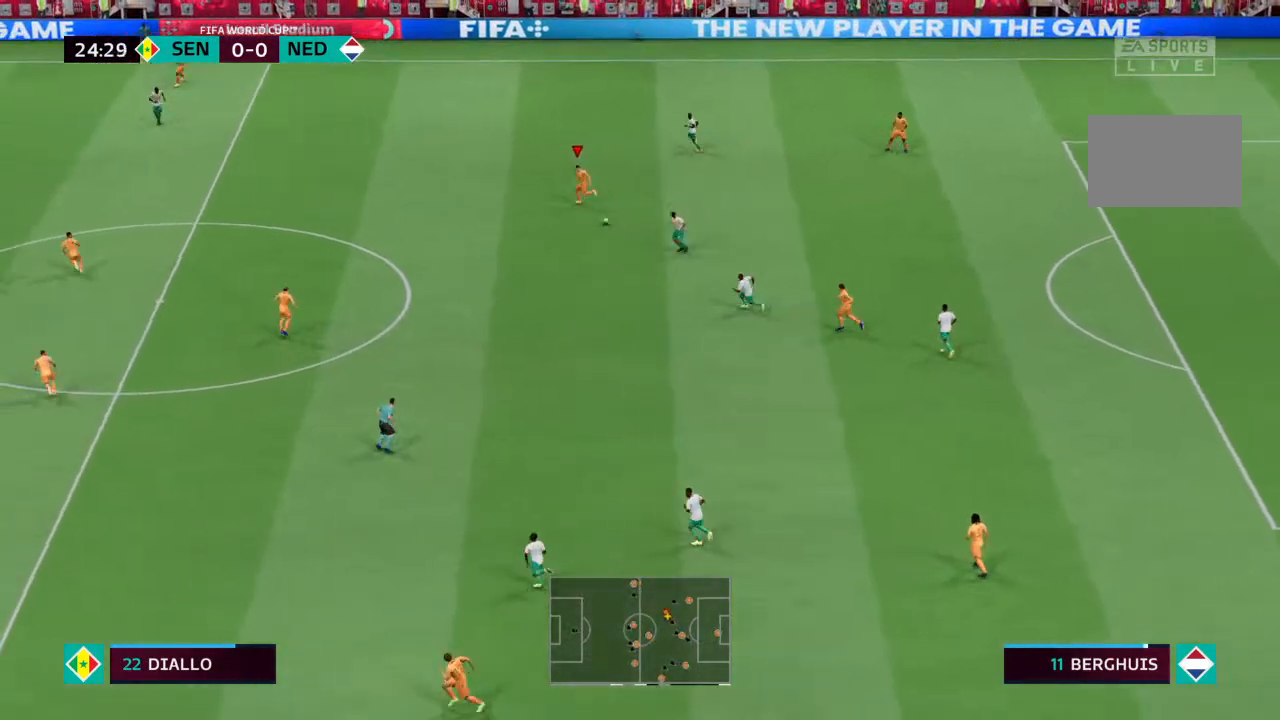
{"buttons": ["R2"], "left_stick": "left", "right_stick": "center", "events": [[67, "R2", "down"], [367, "left_stick", "left"]]}
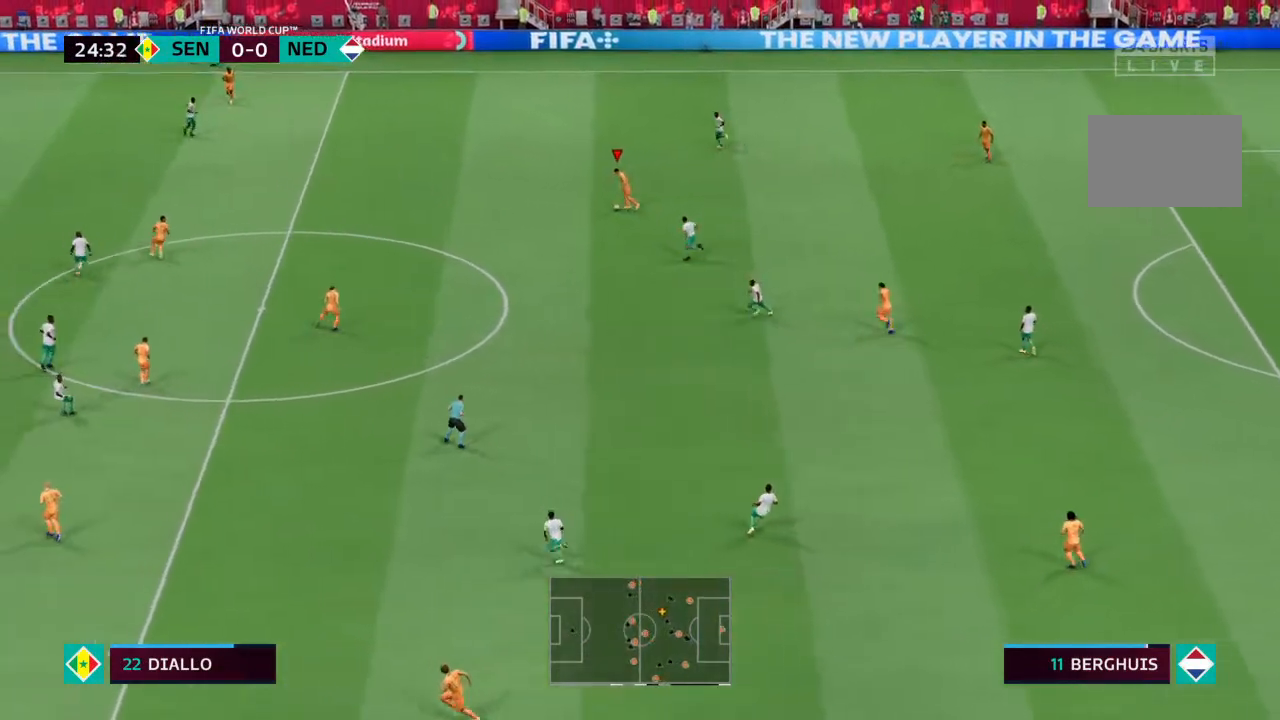
{"buttons": ["R2"], "left_stick": "left", "right_stick": "center", "events": []}
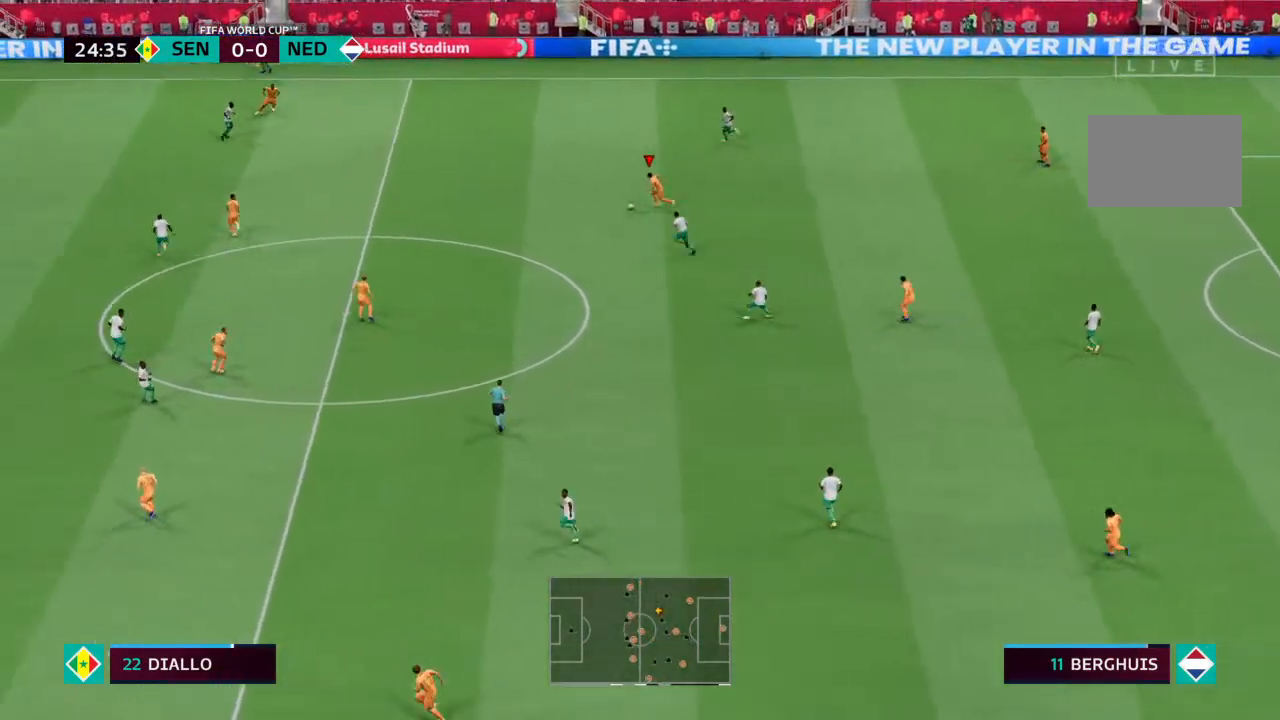
{"buttons": ["R2"], "left_stick": "left", "right_stick": "center", "events": []}
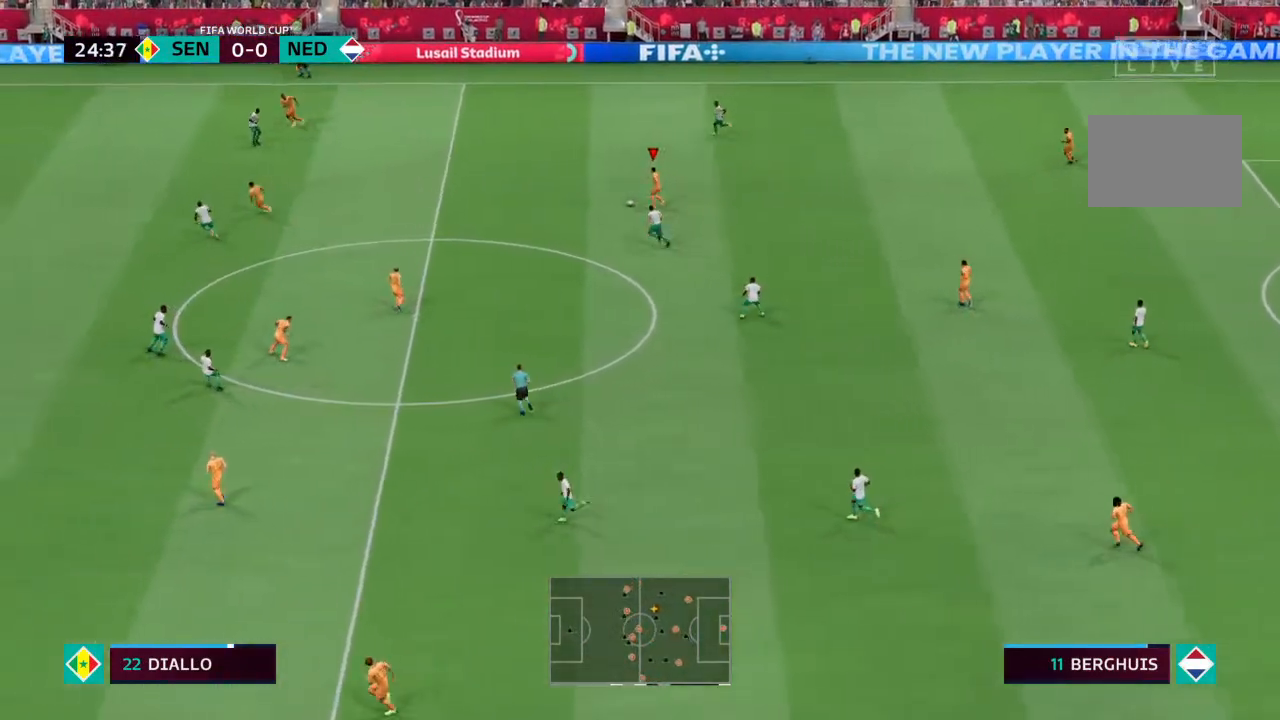
{"buttons": [], "left_stick": "left", "right_stick": "center", "events": [[400, "R2", "up"]]}
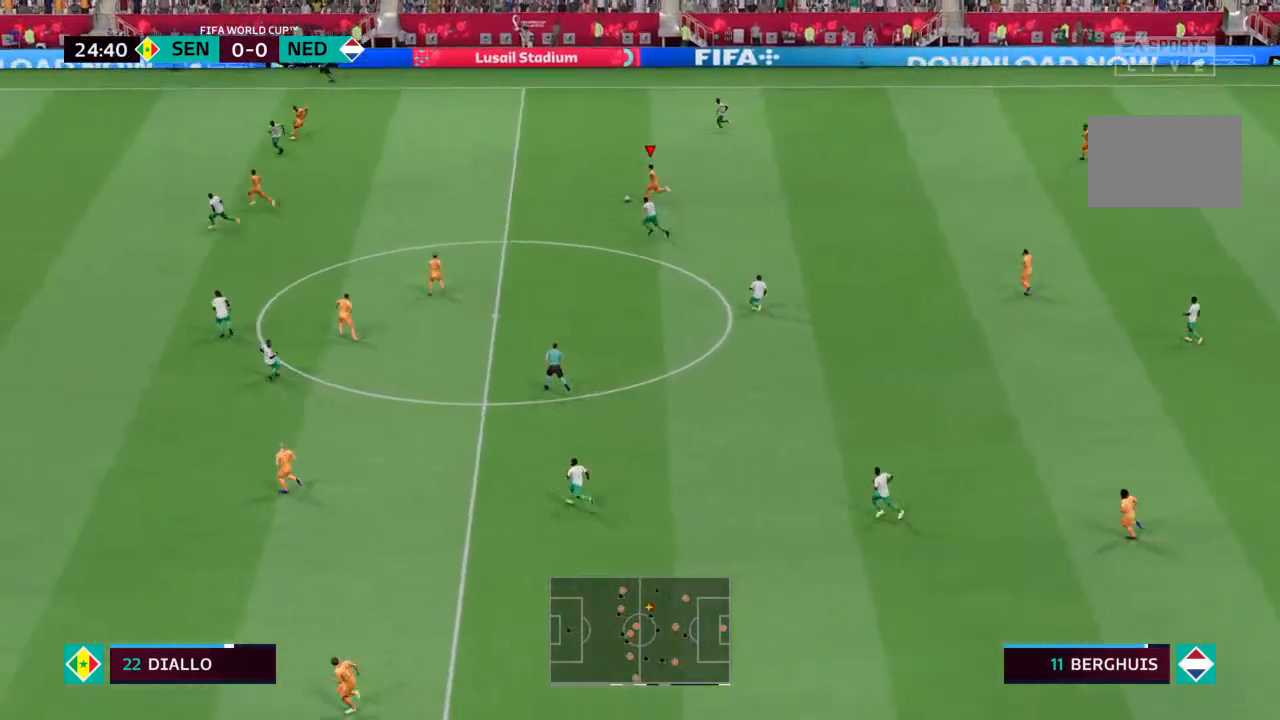
{"buttons": [], "left_stick": "left", "right_stick": "center", "events": []}
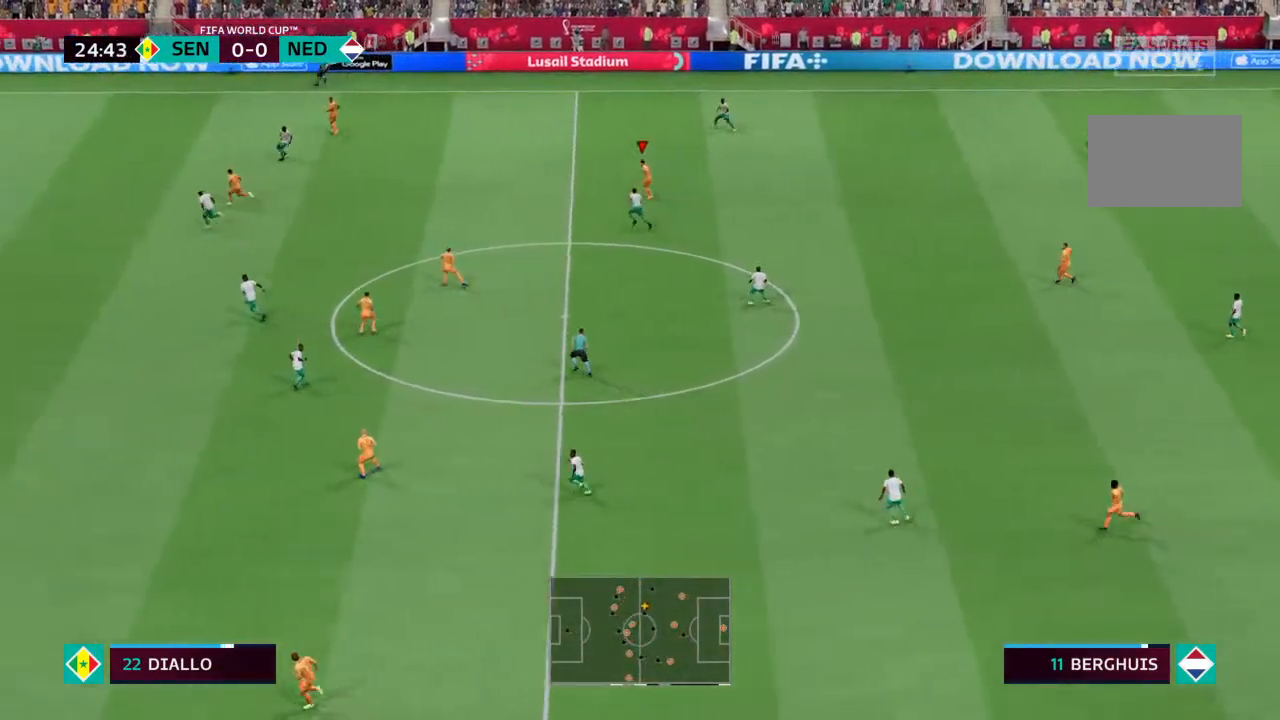
{"buttons": [], "left_stick": "down", "right_stick": "center", "events": [[333, "left_stick", "down"]]}
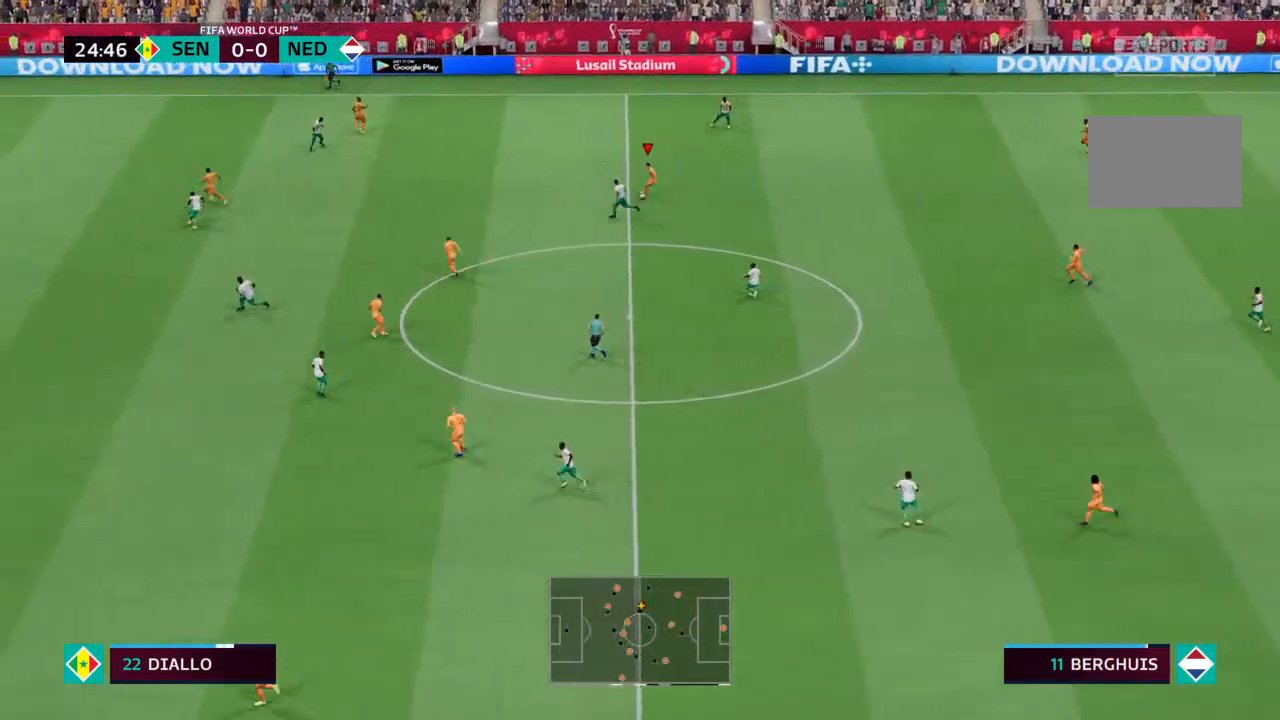
{"buttons": [], "left_stick": "down-left", "right_stick": "center", "events": [[200, "left_stick", "down-left"]]}